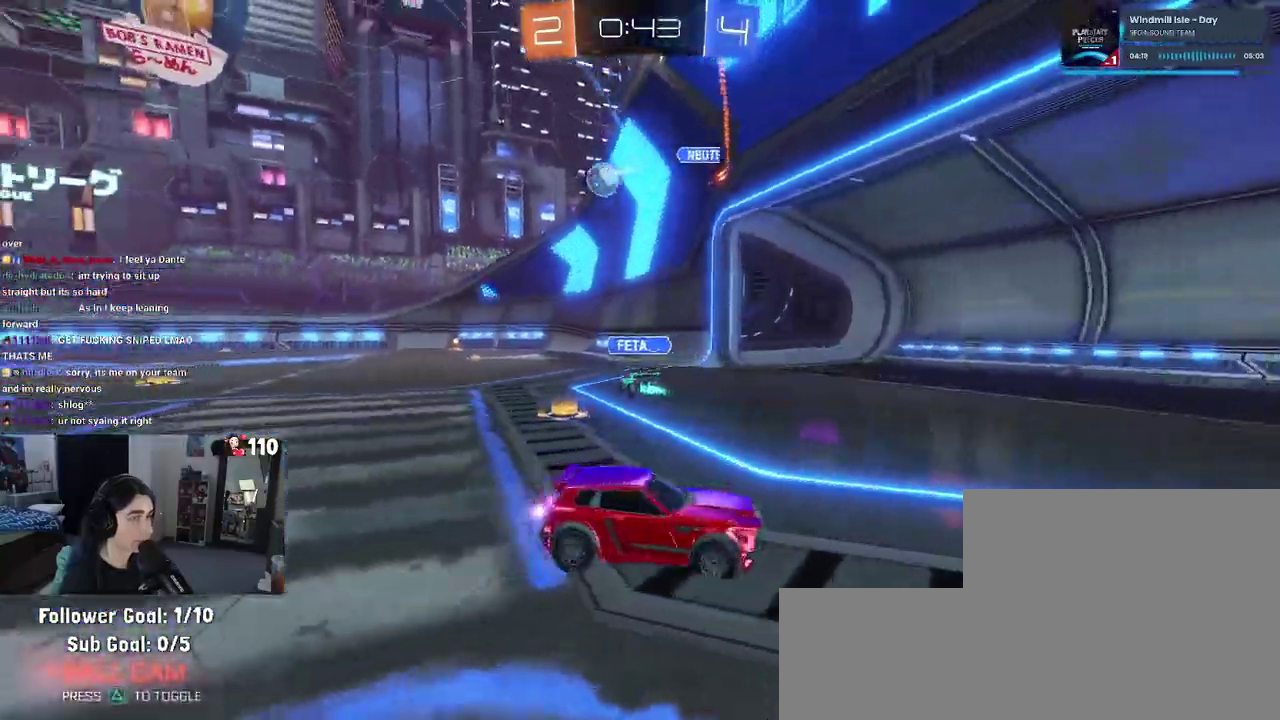
Gameplay with a controller (PlayStation layout); each line is a JSON object with the inputs held at the frame after it. "events" lists button and stick changes between this image and that frame as [ms after this image, input, new state], when the widget could be followed in between.
{"buttons": ["L1", "R2"], "left_stick": "center", "right_stick": "center", "events": [[183, "TRIANGLE", "down"], [267, "left_stick", "right"], [283, "TRIANGLE", "up"], [450, "left_stick", "up-right"], [467, "L1", "down"], [500, "left_stick", "center"]]}
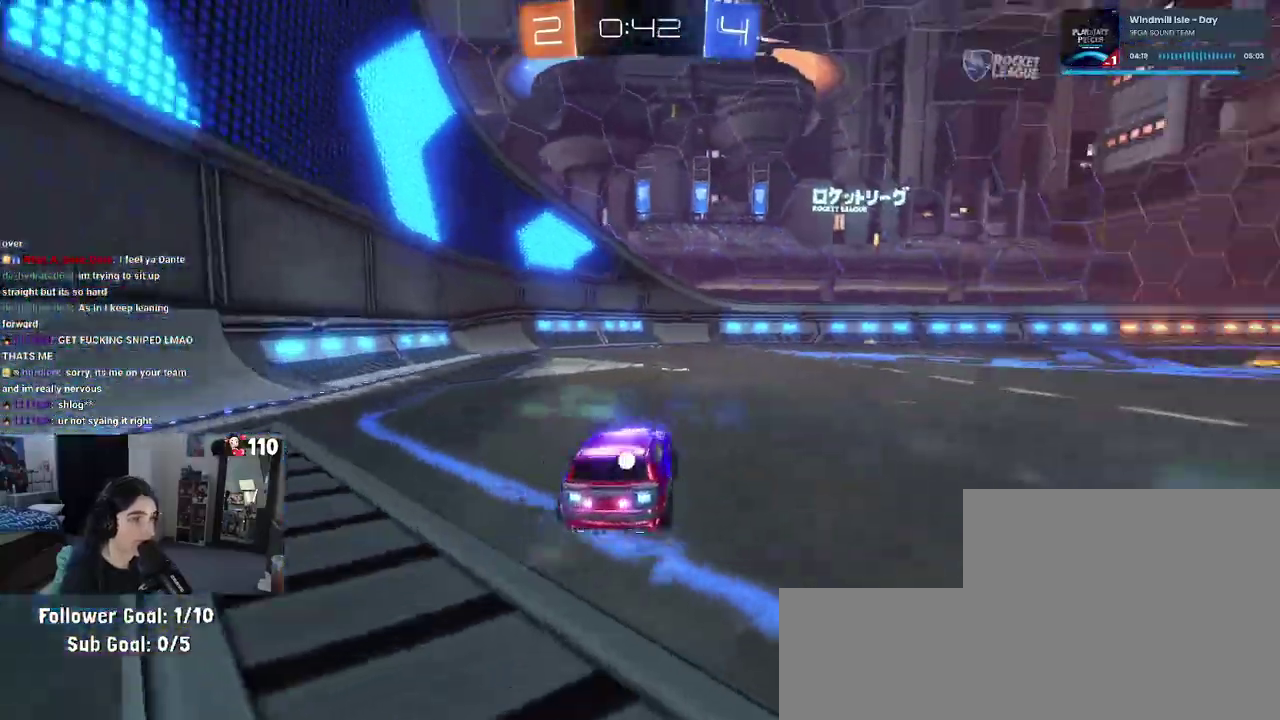
{"buttons": ["R2"], "left_stick": "center", "right_stick": "center", "events": [[33, "L1", "up"], [83, "TRIANGLE", "down"], [200, "TRIANGLE", "up"]]}
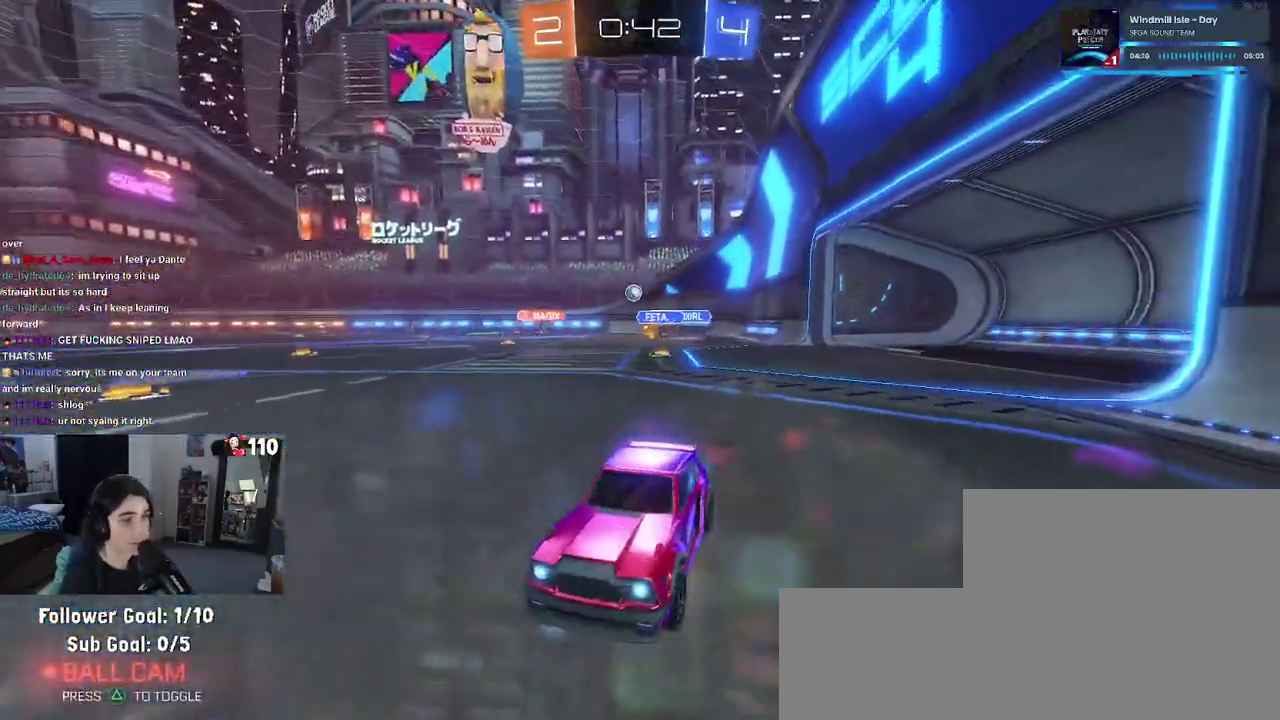
{"buttons": ["R2"], "left_stick": "center", "right_stick": "center", "events": []}
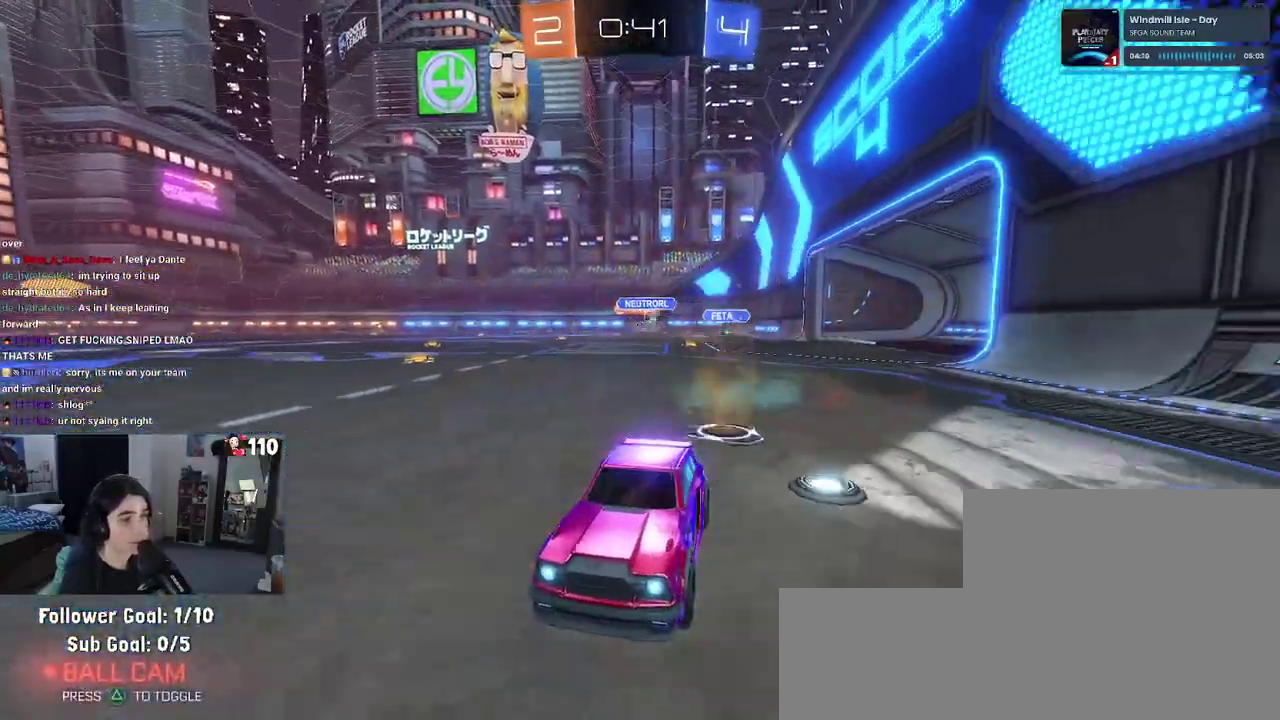
{"buttons": ["R2"], "left_stick": "center", "right_stick": "center", "events": []}
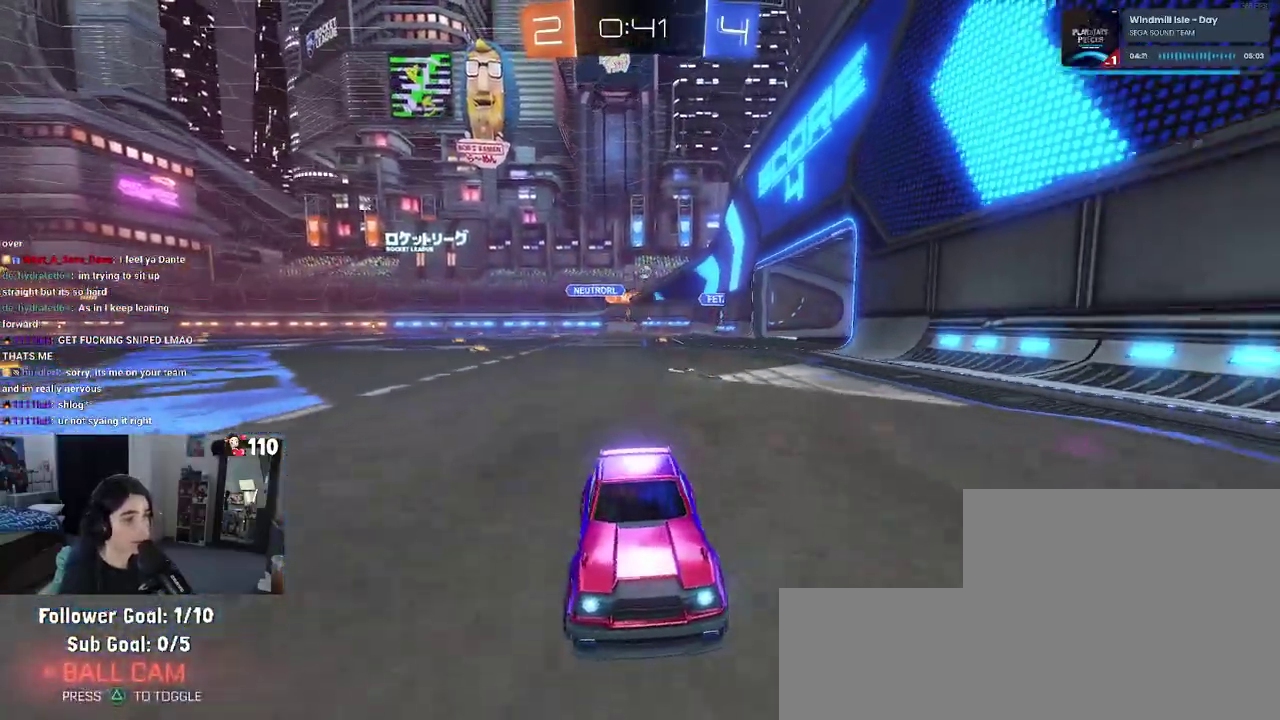
{"buttons": ["R2"], "left_stick": "right", "right_stick": "center", "events": [[100, "left_stick", "right"], [117, "SQUARE", "down"], [233, "SQUARE", "up"]]}
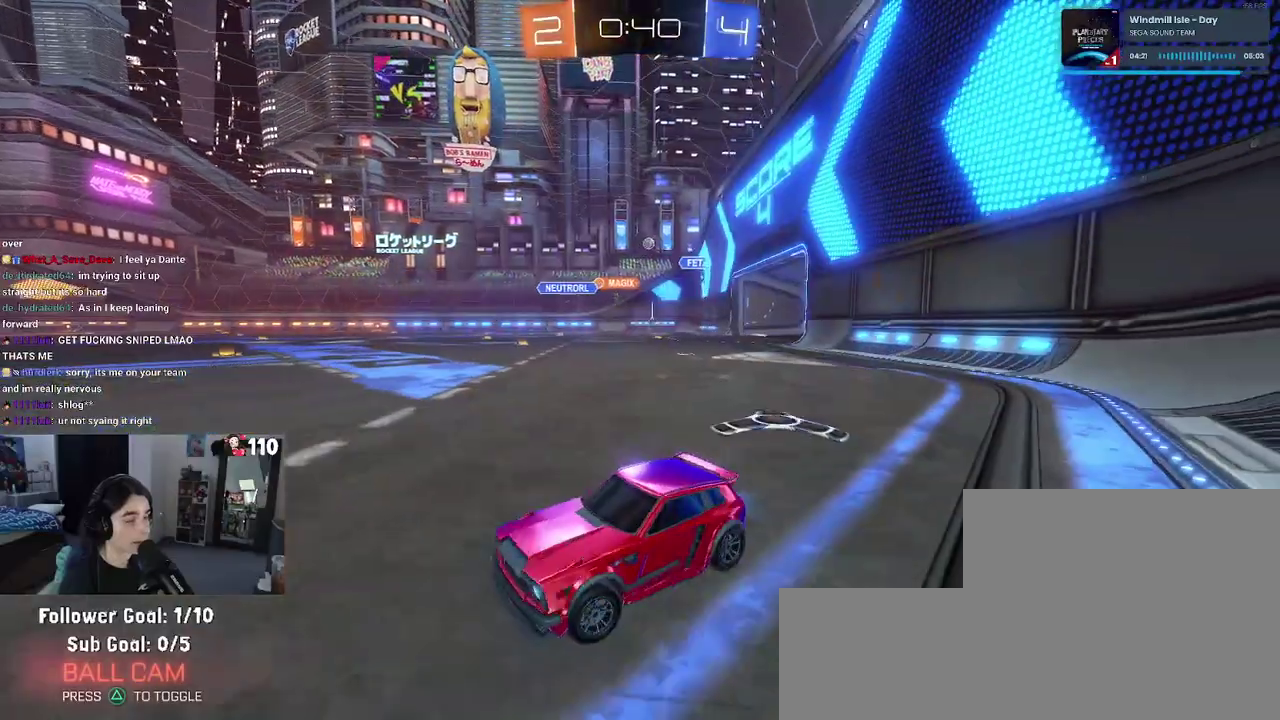
{"buttons": ["R1", "R2"], "left_stick": "center", "right_stick": "center", "events": [[250, "L1", "down"], [300, "L1", "up"], [333, "R1", "down"], [433, "left_stick", "center"]]}
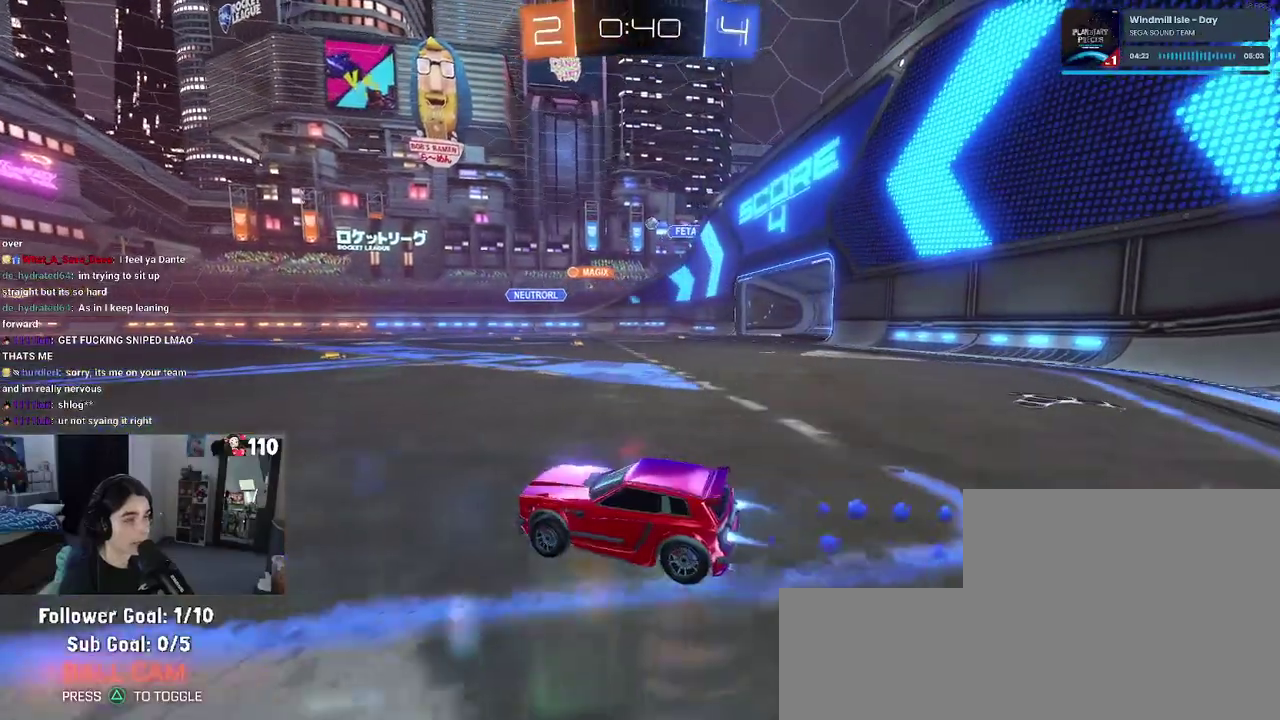
{"buttons": ["R1", "R2"], "left_stick": "right", "right_stick": "center", "events": [[183, "left_stick", "right"]]}
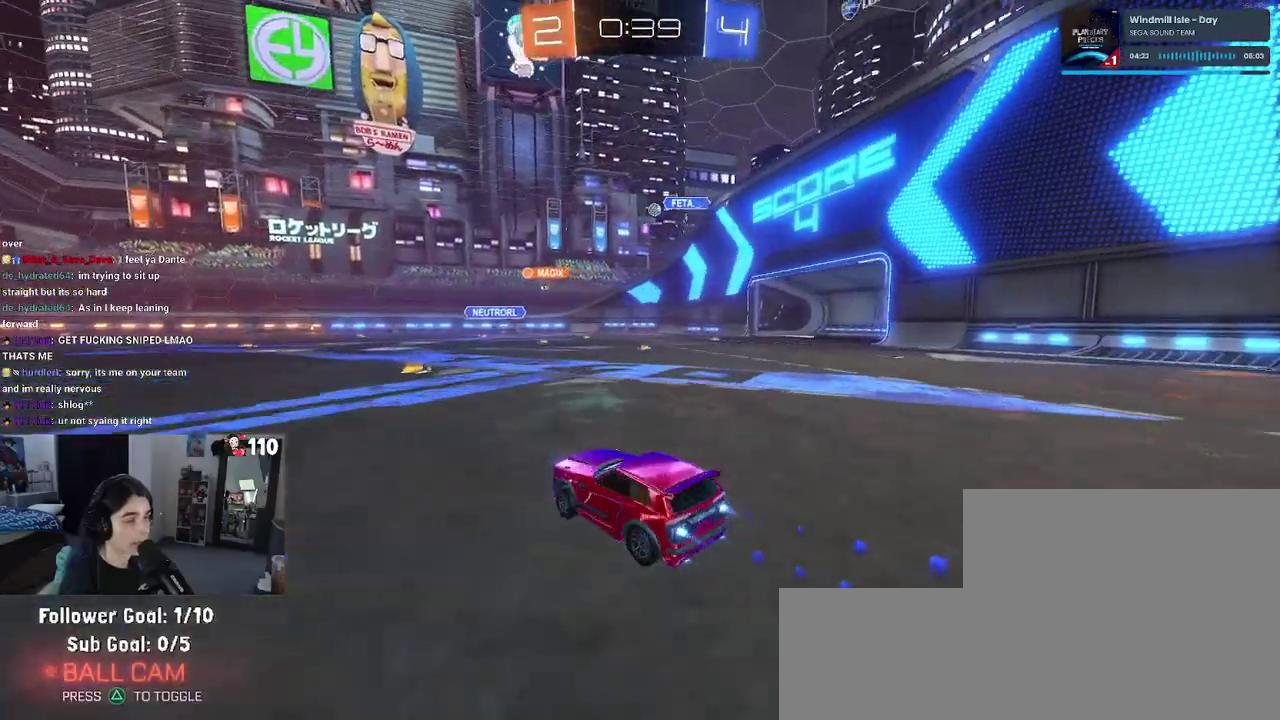
{"buttons": ["R2"], "left_stick": "center", "right_stick": "center", "events": [[50, "left_stick", "center"], [433, "R1", "up"]]}
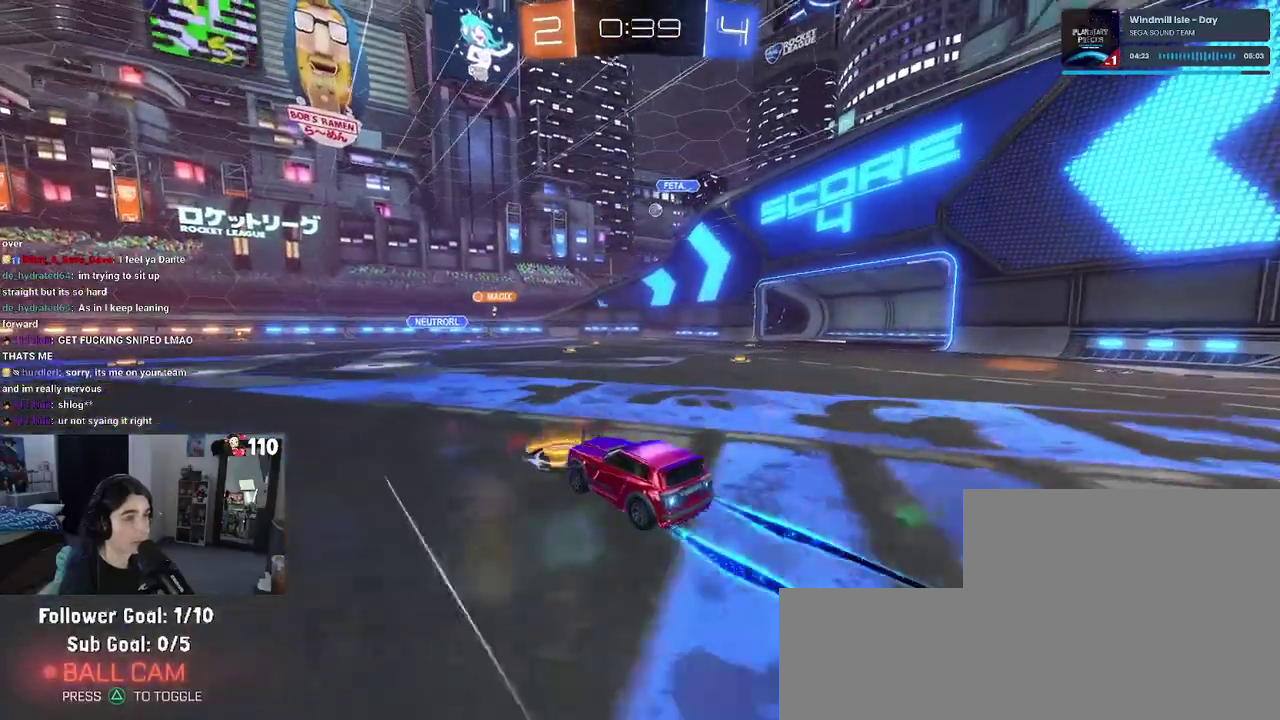
{"buttons": ["L1", "R2"], "left_stick": "left", "right_stick": "center", "events": [[283, "left_stick", "left"], [433, "L1", "down"]]}
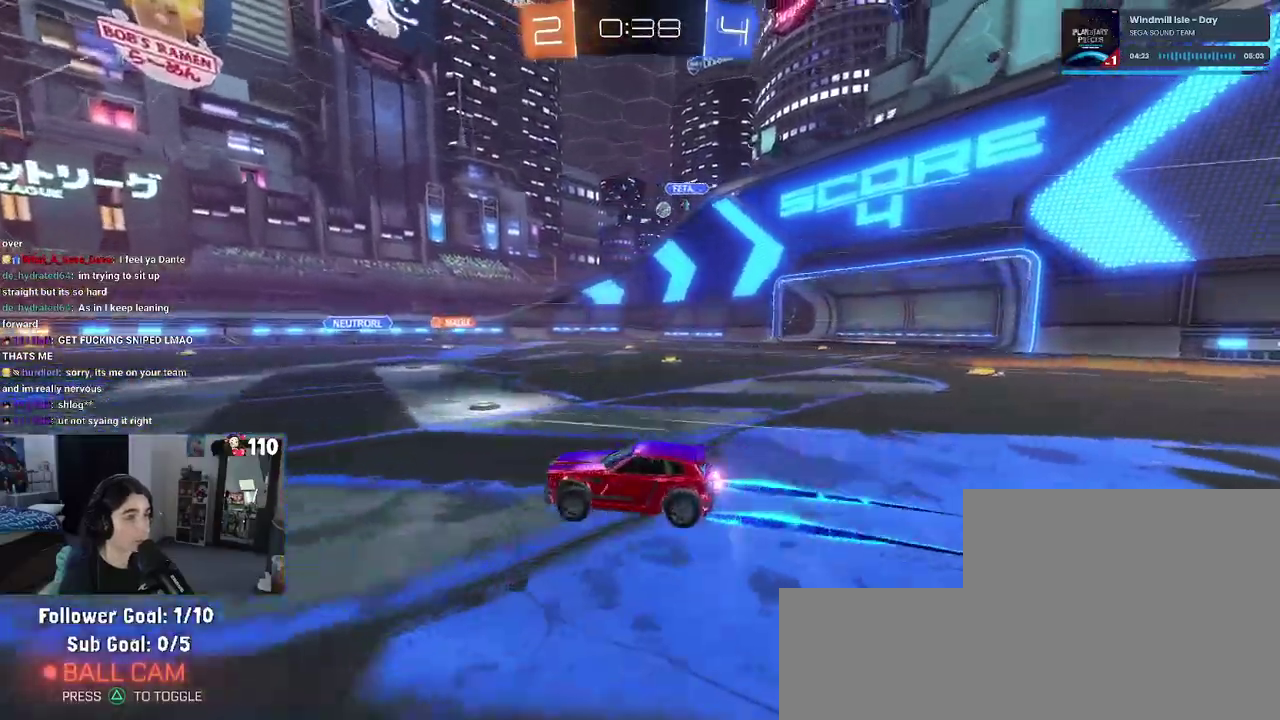
{"buttons": ["R2"], "left_stick": "right", "right_stick": "center", "events": [[83, "L1", "up"], [150, "left_stick", "center"], [217, "left_stick", "right"], [367, "SQUARE", "down"], [450, "SQUARE", "up"]]}
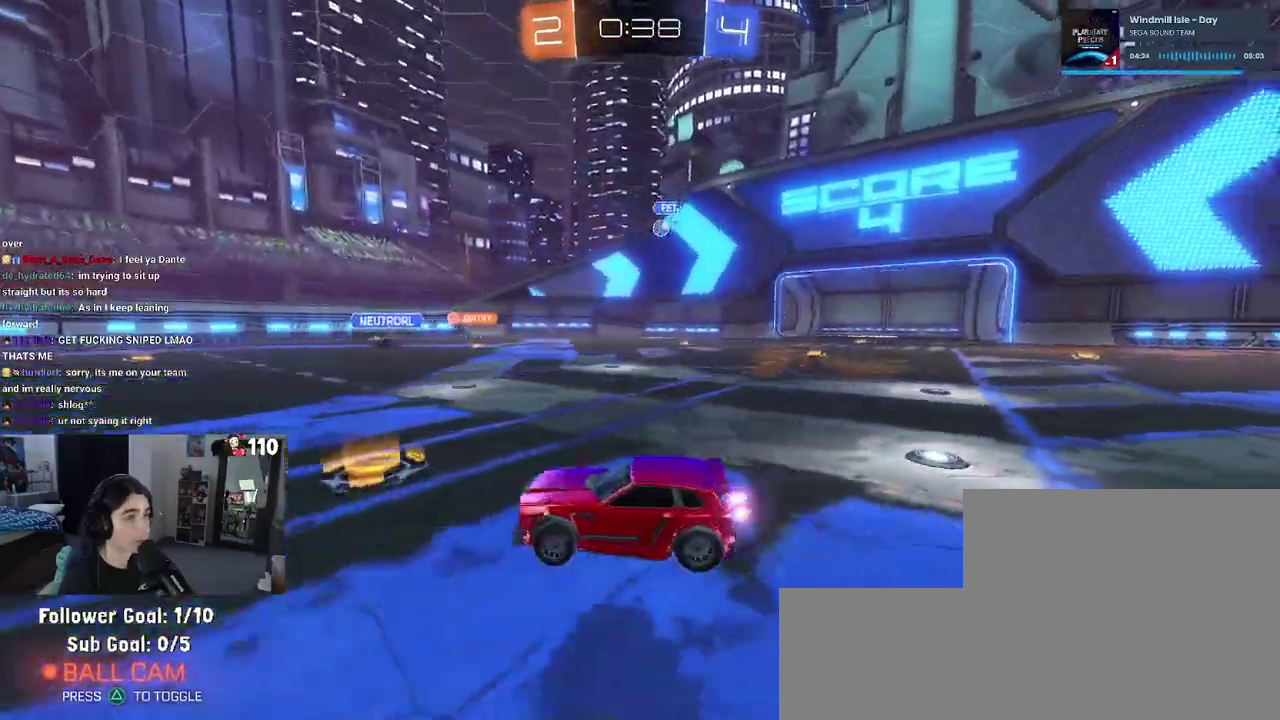
{"buttons": ["R2"], "left_stick": "right", "right_stick": "center", "events": [[150, "left_stick", "center"], [233, "left_stick", "right"]]}
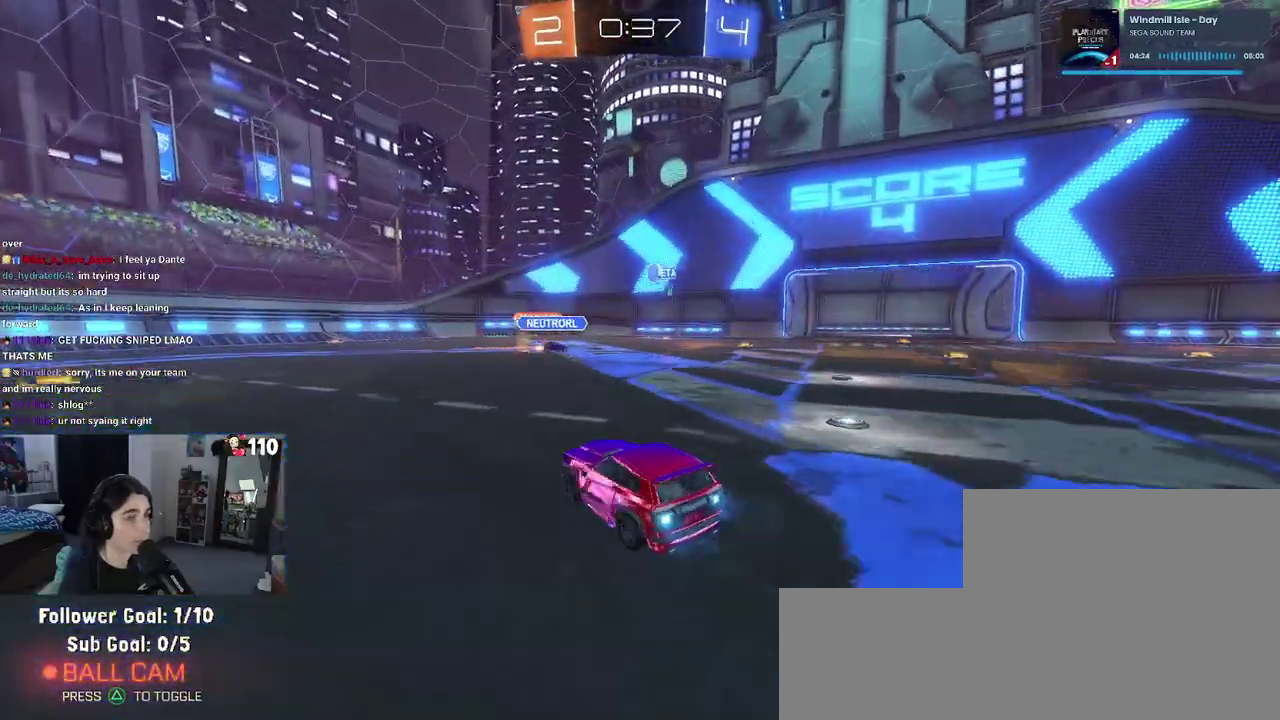
{"buttons": ["R2"], "left_stick": "right", "right_stick": "center", "events": [[133, "left_stick", "center"], [250, "left_stick", "left"], [333, "left_stick", "center"], [400, "left_stick", "right"]]}
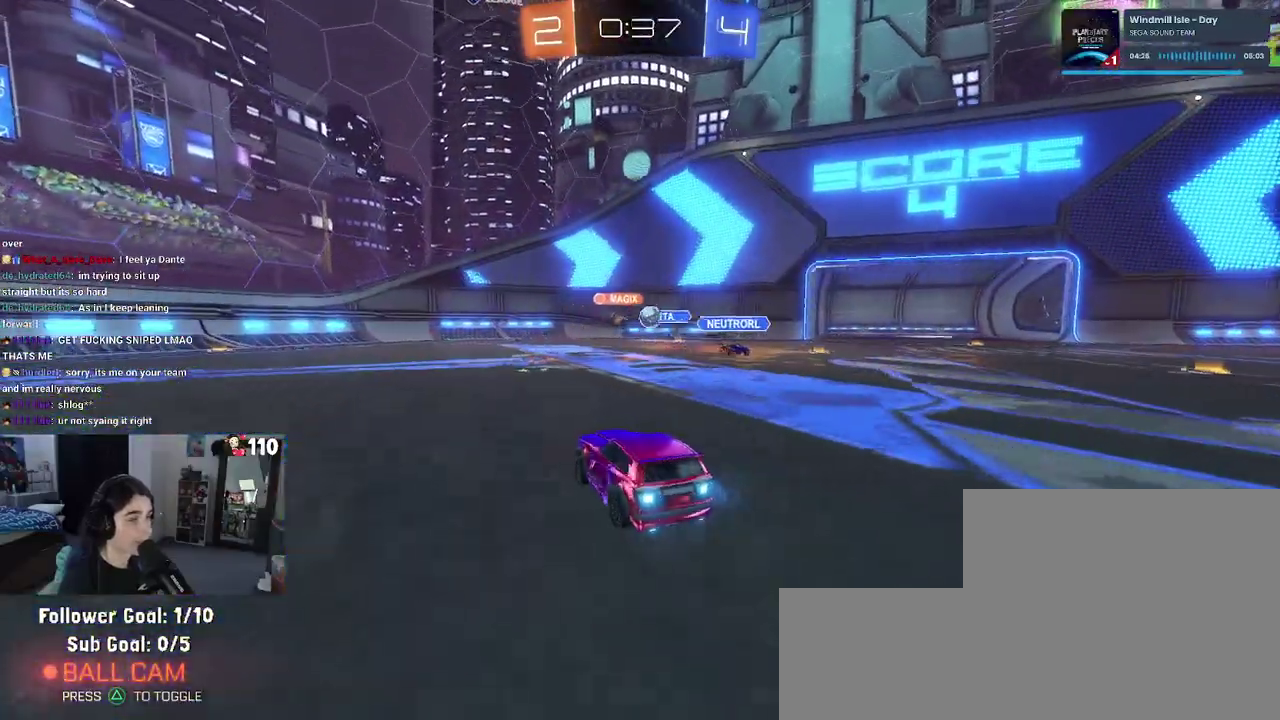
{"buttons": ["L2"], "left_stick": "right", "right_stick": "center", "events": [[150, "left_stick", "center"], [350, "R2", "up"], [367, "left_stick", "right"], [433, "L2", "down"]]}
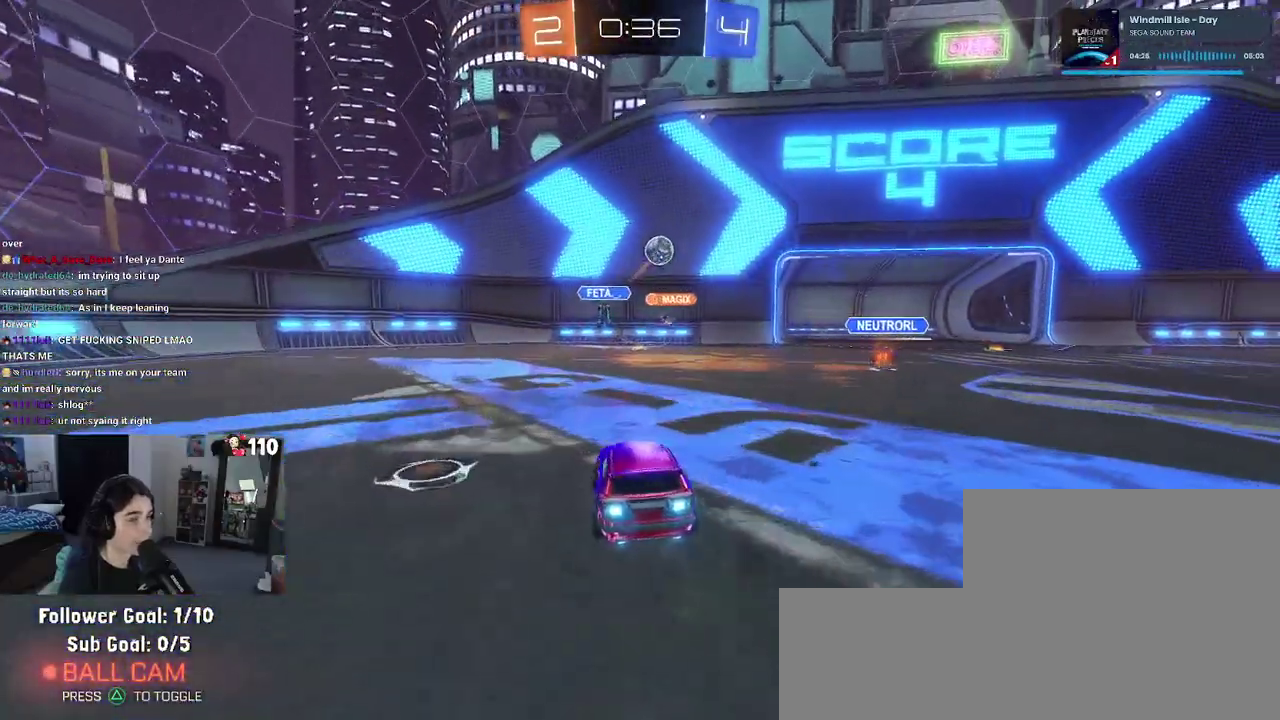
{"buttons": ["R2"], "left_stick": "right", "right_stick": "center", "events": [[33, "R2", "down"], [83, "L2", "up"], [133, "L1", "down"], [183, "L1", "up"], [300, "L1", "down"], [350, "SQUARE", "down"], [400, "L1", "up"], [500, "SQUARE", "up"]]}
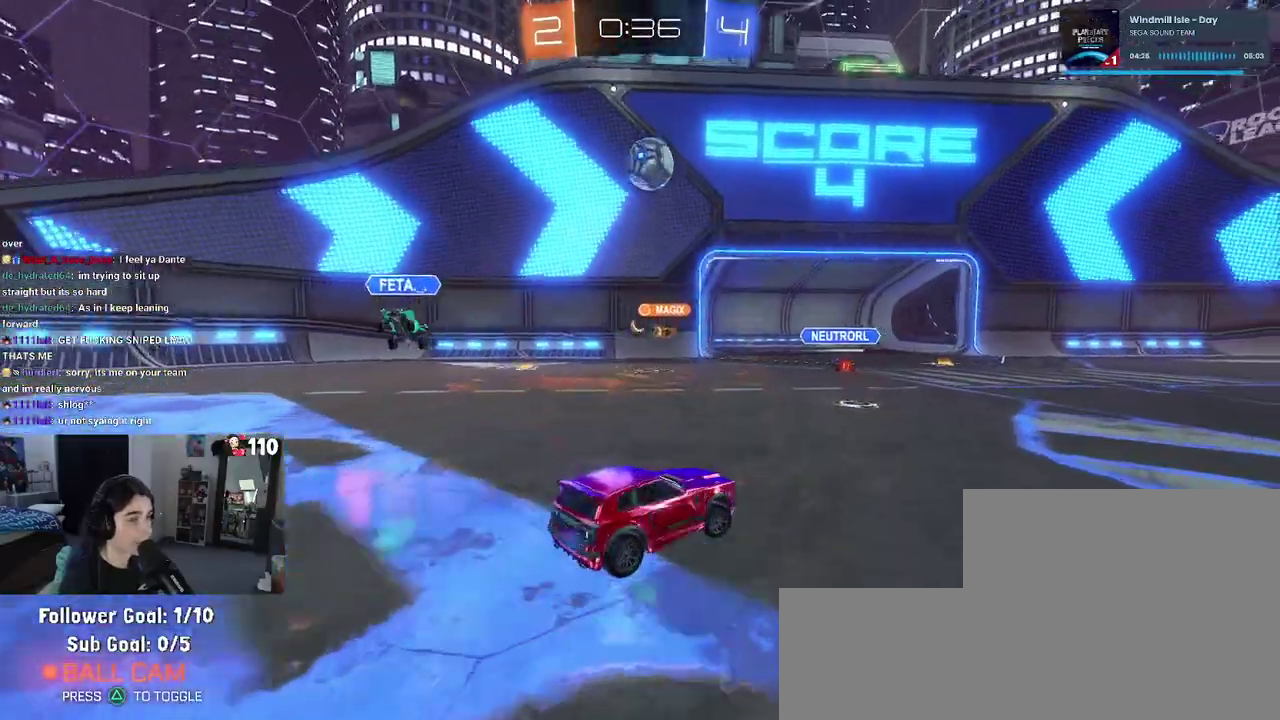
{"buttons": ["R1", "R2"], "left_stick": "right", "right_stick": "center", "events": [[150, "R1", "down"]]}
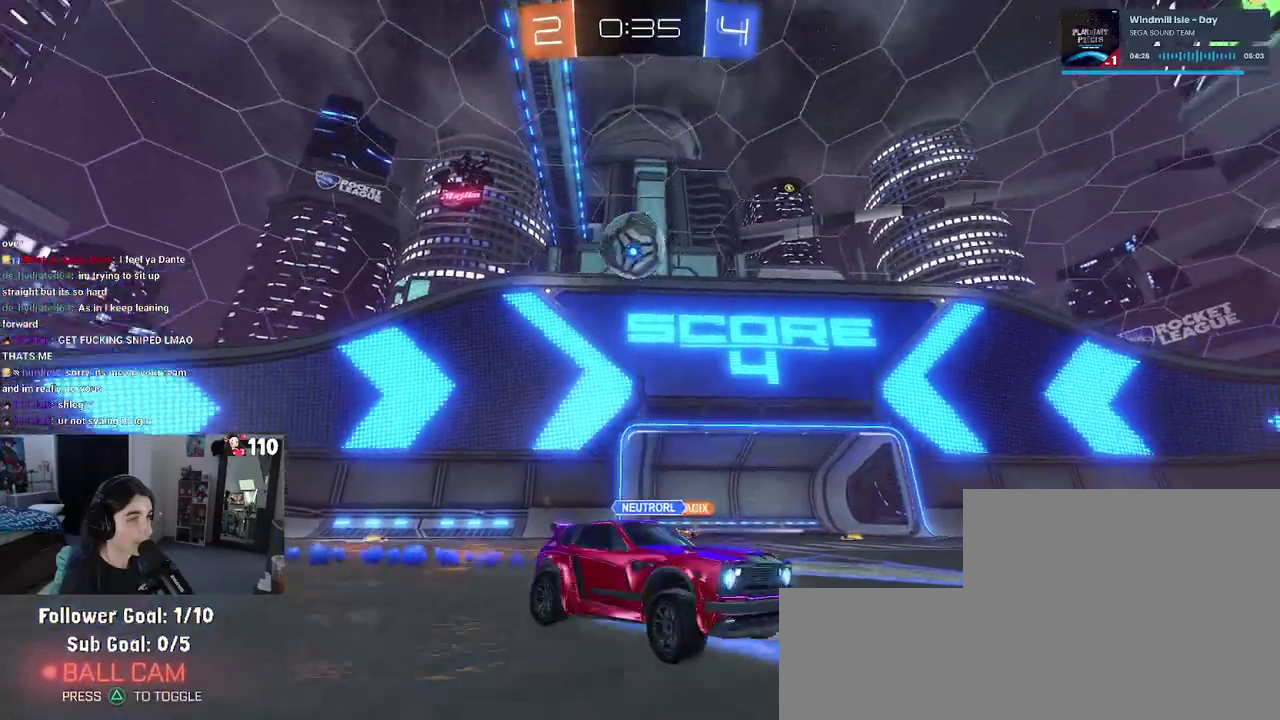
{"buttons": ["SQUARE", "R2"], "left_stick": "left", "right_stick": "center", "events": [[200, "left_stick", "center"], [267, "R1", "up"], [267, "left_stick", "left"], [300, "SQUARE", "down"]]}
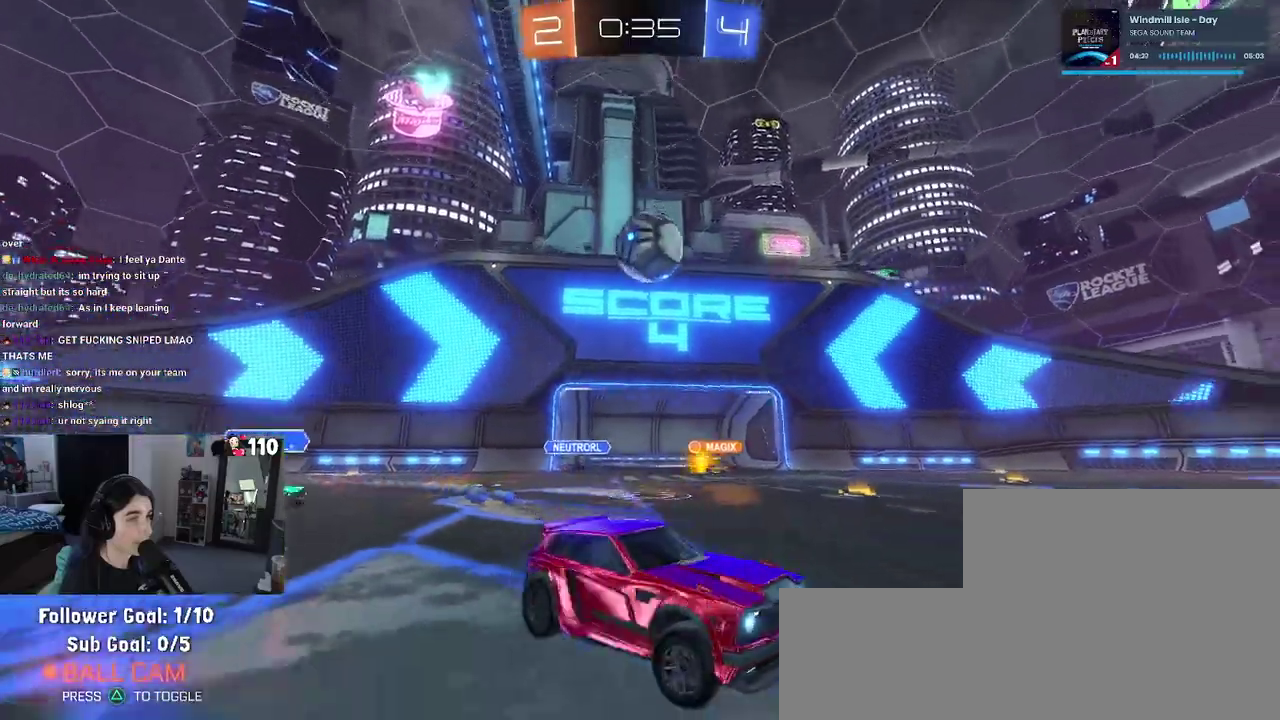
{"buttons": ["CROSS", "R1", "R2"], "left_stick": "down", "right_stick": "center", "events": [[17, "SQUARE", "up"], [200, "R1", "down"], [400, "CROSS", "down"], [400, "left_stick", "down-left"], [450, "left_stick", "down"]]}
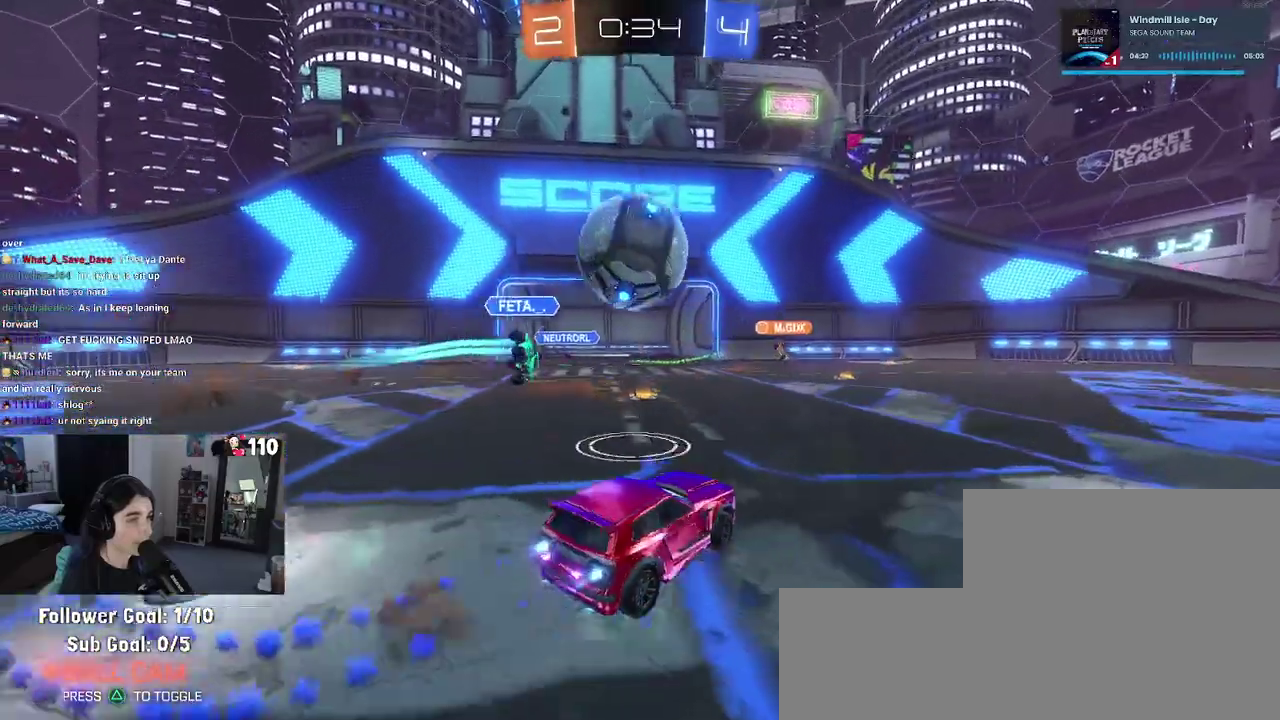
{"buttons": ["SQUARE", "R1", "R2"], "left_stick": "down", "right_stick": "center", "events": [[33, "left_stick", "down-right"], [50, "CROSS", "up"], [133, "left_stick", "up-left"], [150, "CROSS", "down"], [217, "SQUARE", "down"], [250, "left_stick", "down-left"], [267, "CROSS", "up"], [300, "left_stick", "down"]]}
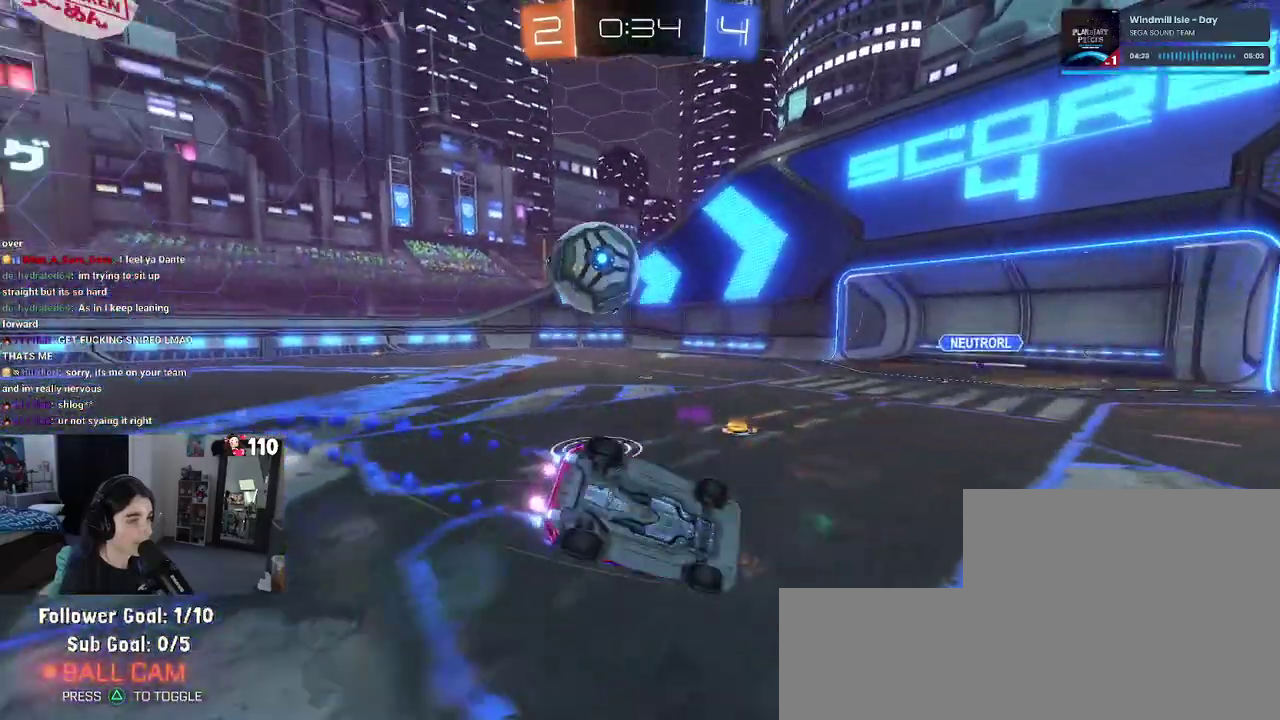
{"buttons": ["SQUARE", "R1", "R2"], "left_stick": "down-left", "right_stick": "center", "events": [[133, "left_stick", "down-left"]]}
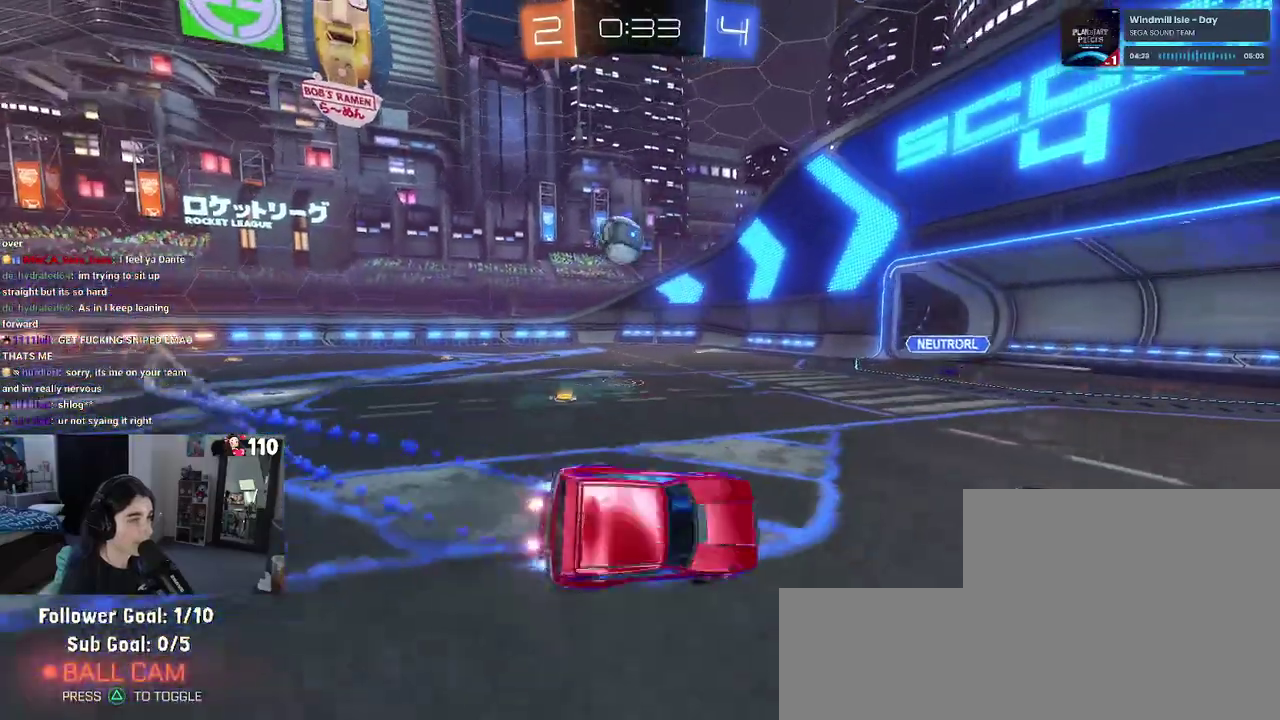
{"buttons": ["R1", "R2"], "left_stick": "up-left", "right_stick": "center", "events": [[50, "left_stick", "center"], [67, "SQUARE", "up"], [383, "left_stick", "left"], [467, "left_stick", "up-left"]]}
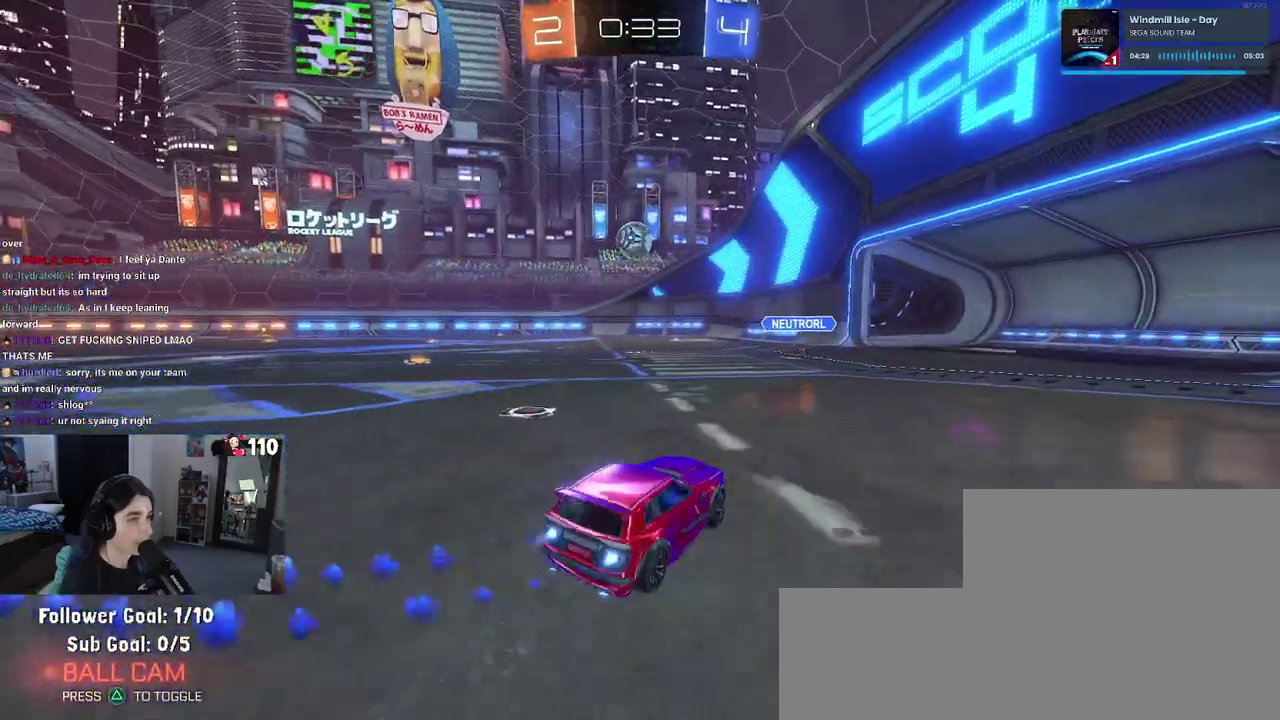
{"buttons": ["SQUARE", "R1", "R2"], "left_stick": "down", "right_stick": "center", "events": [[183, "left_stick", "center"], [233, "left_stick", "right"], [250, "CROSS", "down"], [300, "left_stick", "up"], [333, "CROSS", "up"], [350, "left_stick", "up-left"], [383, "CROSS", "down"], [433, "SQUARE", "down"], [467, "CROSS", "up"], [467, "left_stick", "down"]]}
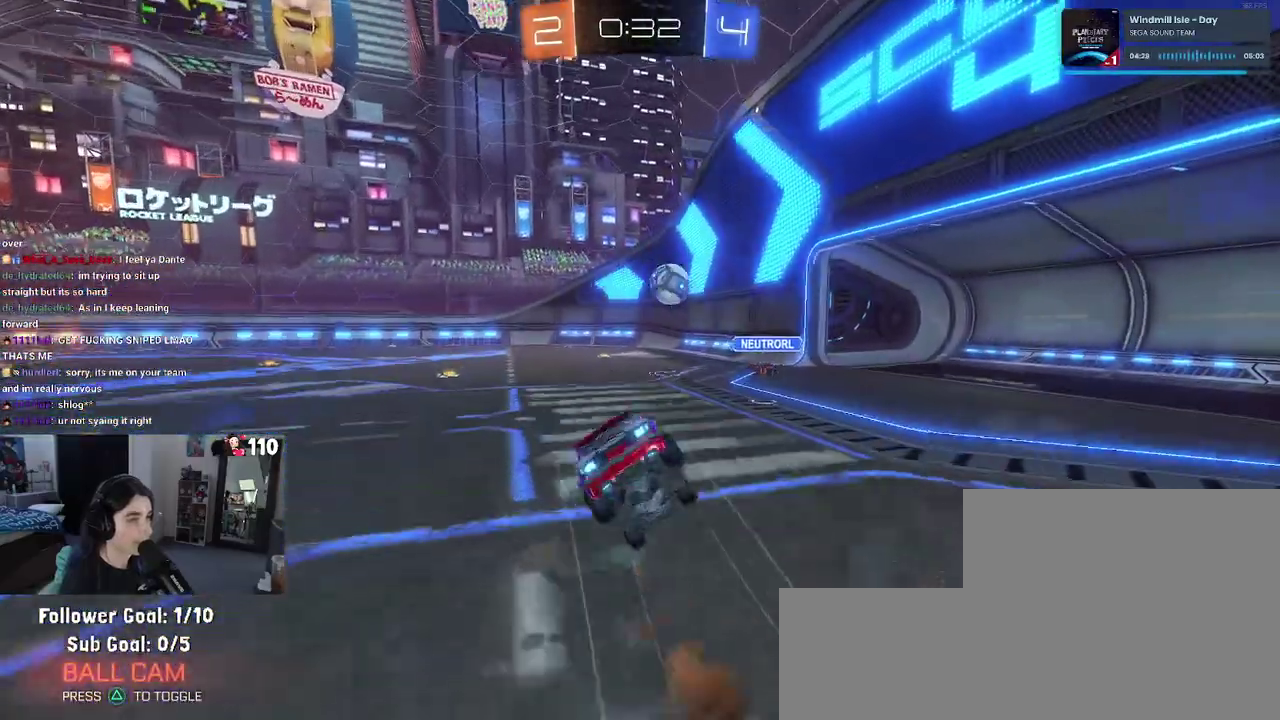
{"buttons": ["SQUARE", "R1", "R2"], "left_stick": "down-left", "right_stick": "center", "events": [[133, "left_stick", "down-left"]]}
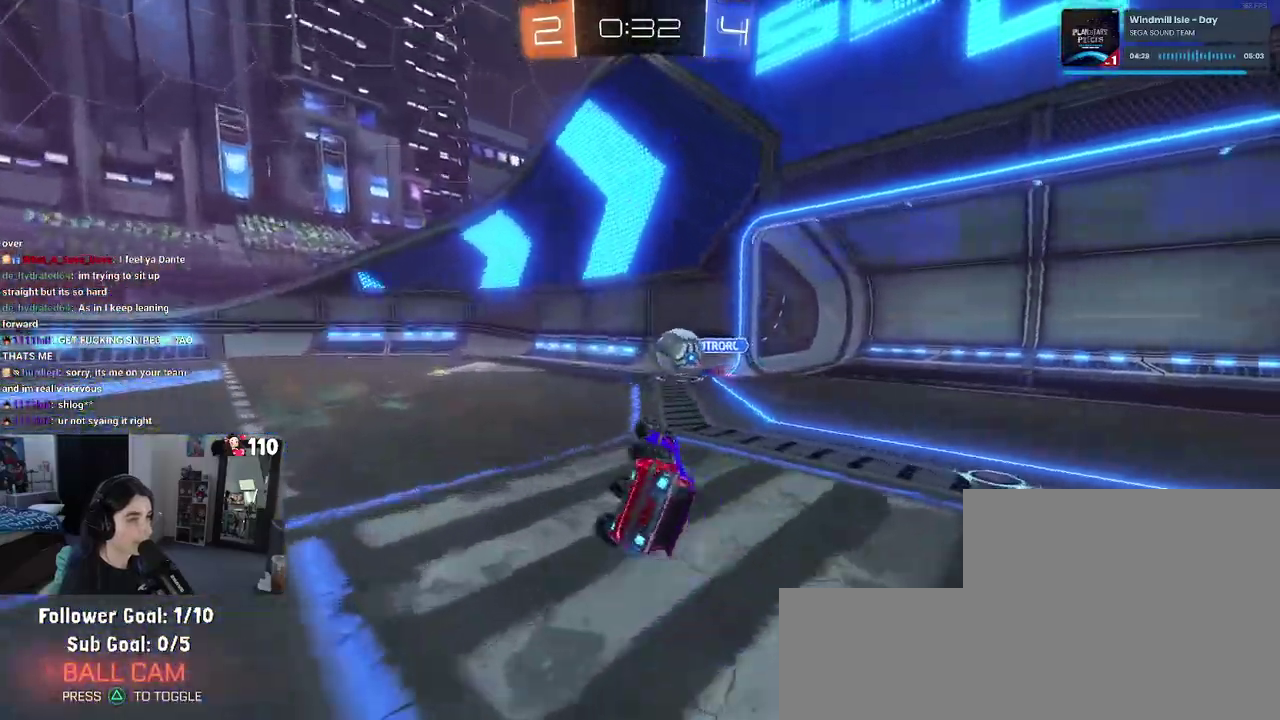
{"buttons": ["R2"], "left_stick": "center", "right_stick": "center", "events": [[133, "R1", "up"], [183, "SQUARE", "up"], [200, "left_stick", "center"]]}
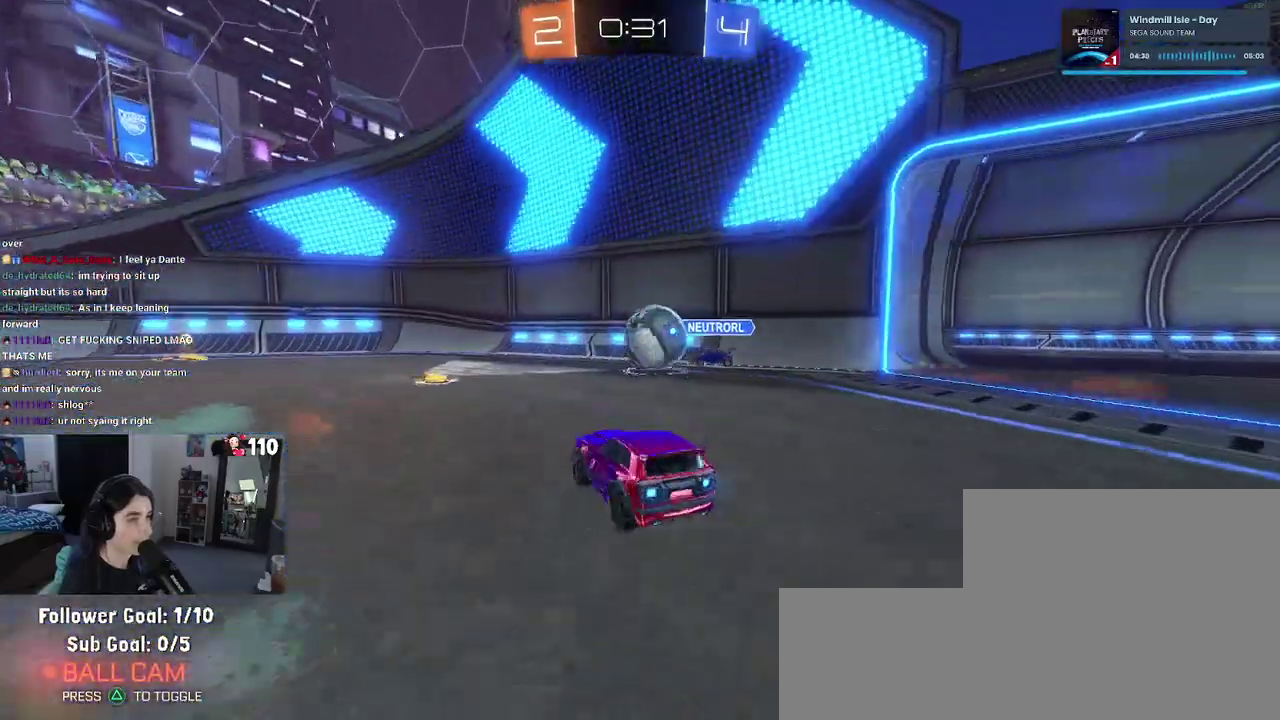
{"buttons": ["R2"], "left_stick": "left", "right_stick": "center", "events": [[17, "left_stick", "right"], [117, "left_stick", "center"], [167, "left_stick", "left"]]}
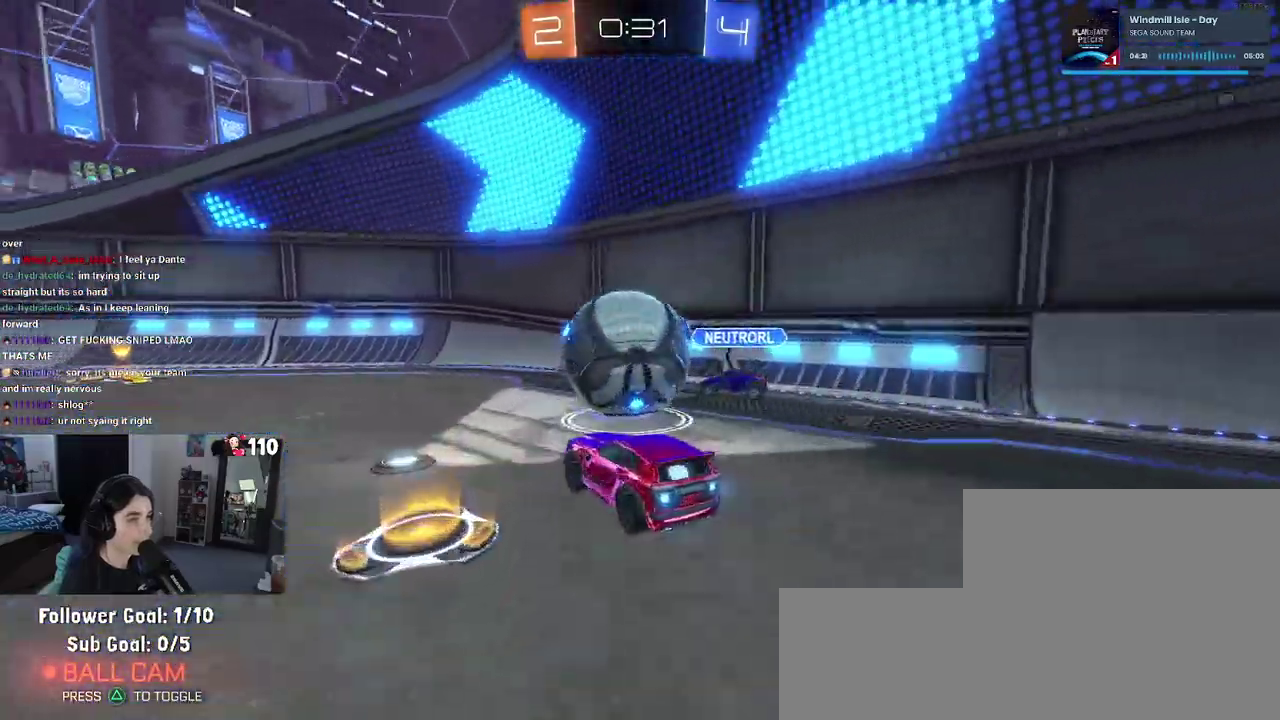
{"buttons": ["TRIANGLE", "R1", "R2"], "left_stick": "left", "right_stick": "center", "events": [[33, "left_stick", "right"], [67, "R1", "down"], [67, "TRIANGLE", "down"], [133, "left_stick", "left"], [217, "TRIANGLE", "up"], [467, "TRIANGLE", "down"]]}
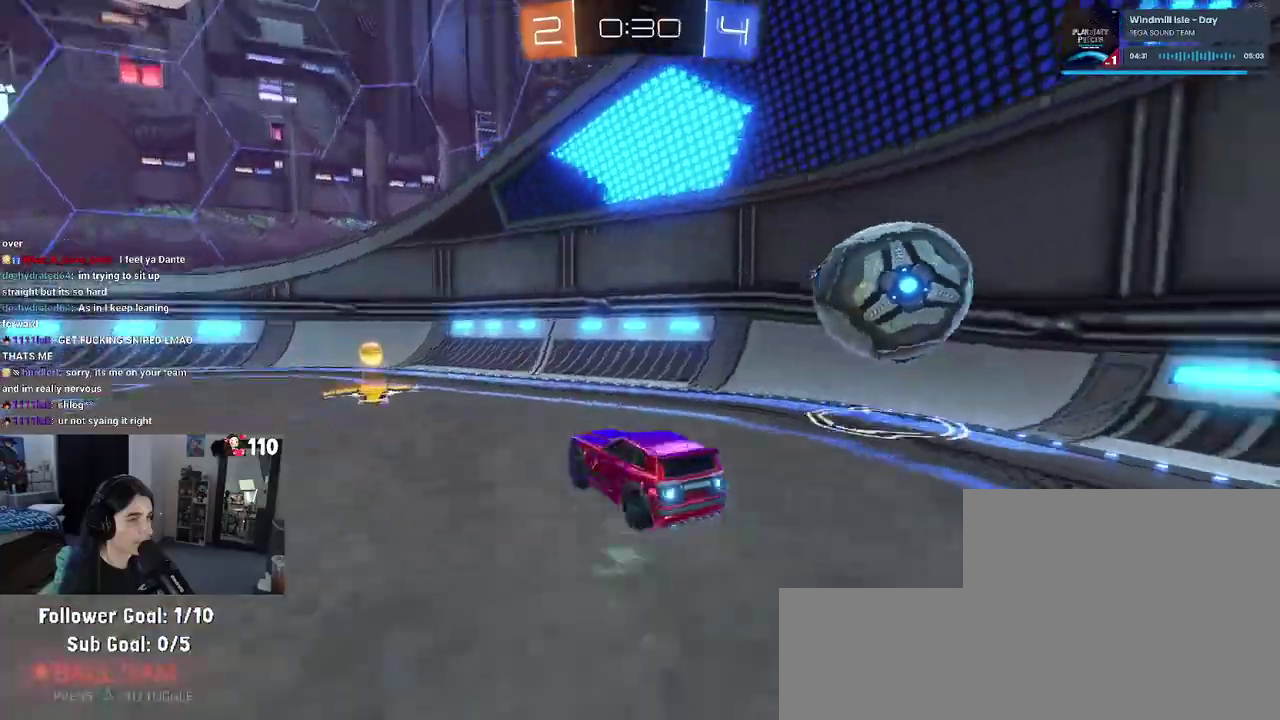
{"buttons": ["L2"], "left_stick": "left", "right_stick": "center", "events": [[100, "TRIANGLE", "up"], [217, "left_stick", "center"], [283, "left_stick", "right"], [367, "R1", "up"], [367, "left_stick", "center"], [450, "left_stick", "left"], [467, "R2", "up"], [500, "L2", "down"]]}
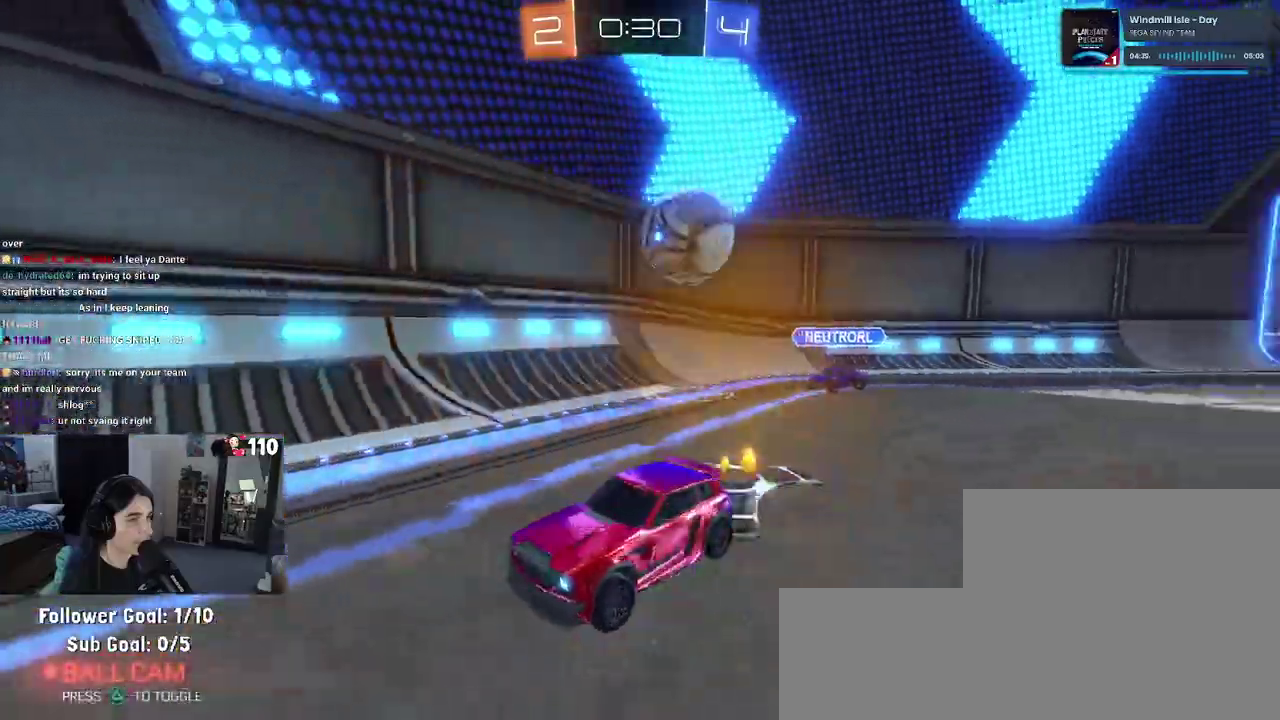
{"buttons": ["CROSS", "L2"], "left_stick": "down", "right_stick": "center", "events": [[33, "left_stick", "center"], [133, "left_stick", "down-right"], [317, "left_stick", "down"], [350, "CROSS", "down"]]}
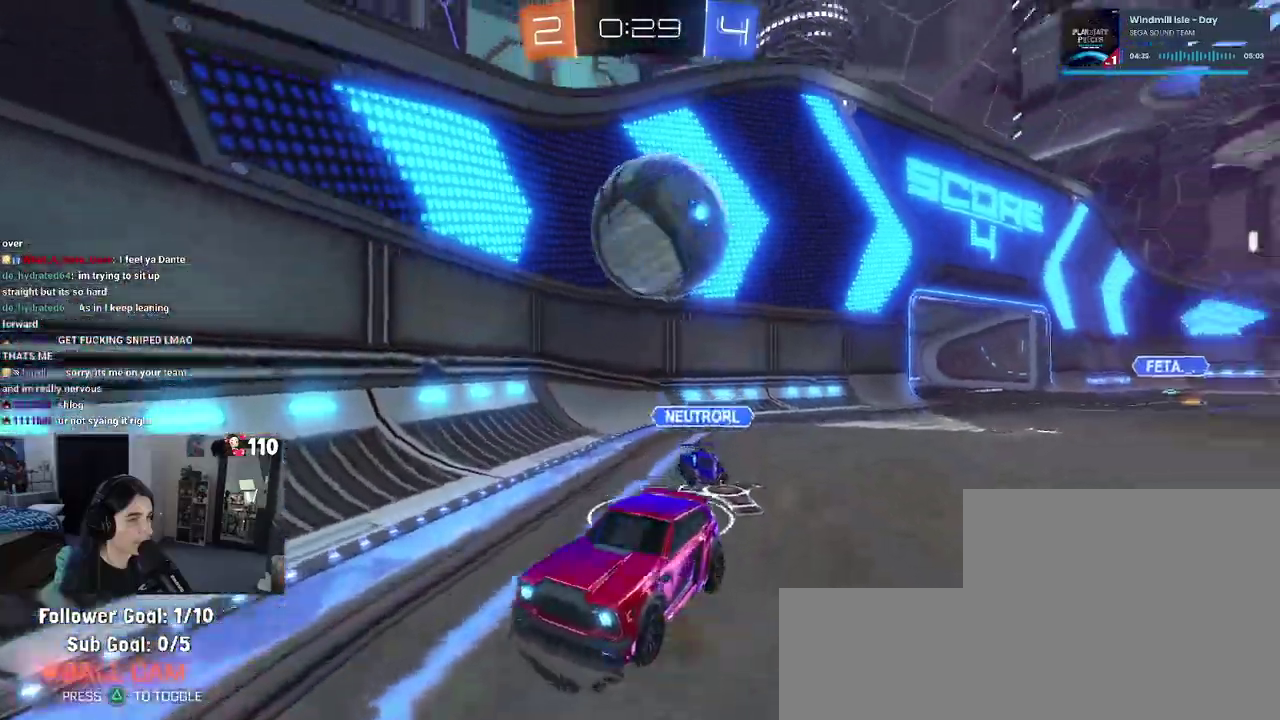
{"buttons": ["R2"], "left_stick": "up-left", "right_stick": "center", "events": [[17, "left_stick", "center"], [50, "CROSS", "up"], [67, "R2", "down"], [117, "CROSS", "down"], [150, "R1", "down"], [183, "left_stick", "down-left"], [350, "left_stick", "center"], [367, "CROSS", "up"], [450, "R1", "up"], [467, "L2", "up"], [483, "left_stick", "up-left"]]}
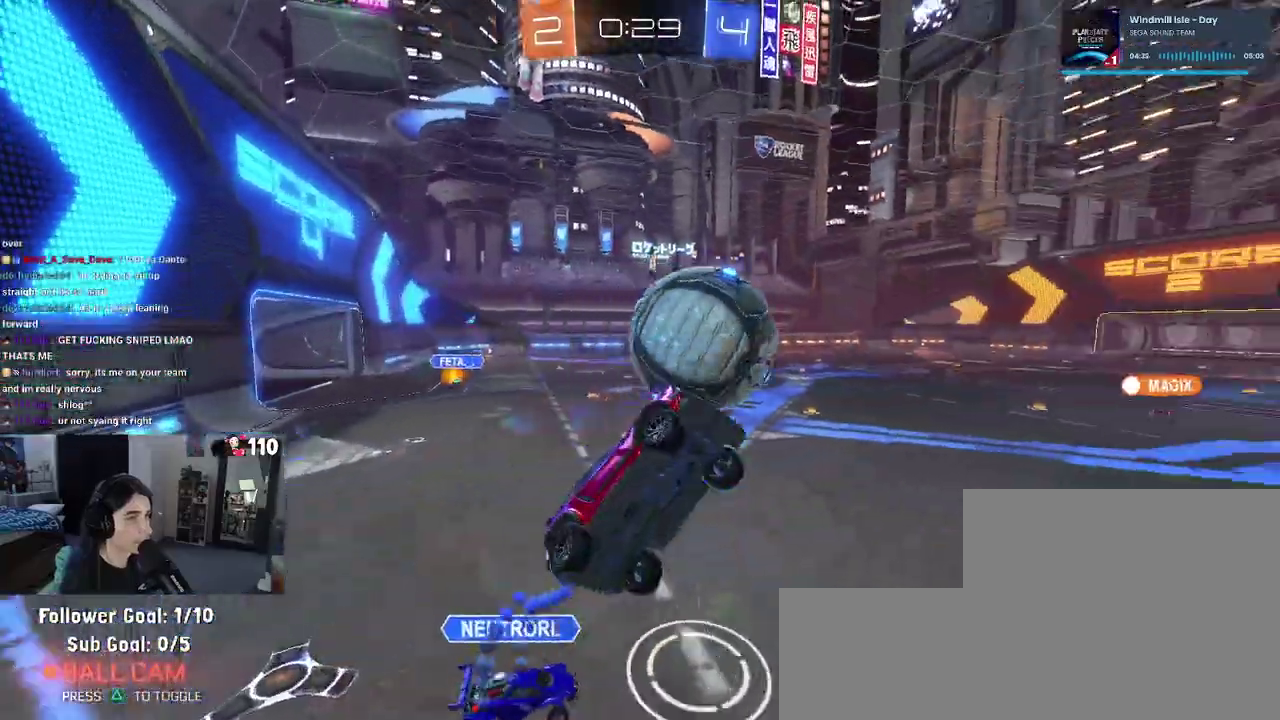
{"buttons": ["R1", "R2"], "left_stick": "center", "right_stick": "center", "events": [[133, "left_stick", "up"], [183, "R1", "down"], [250, "left_stick", "center"]]}
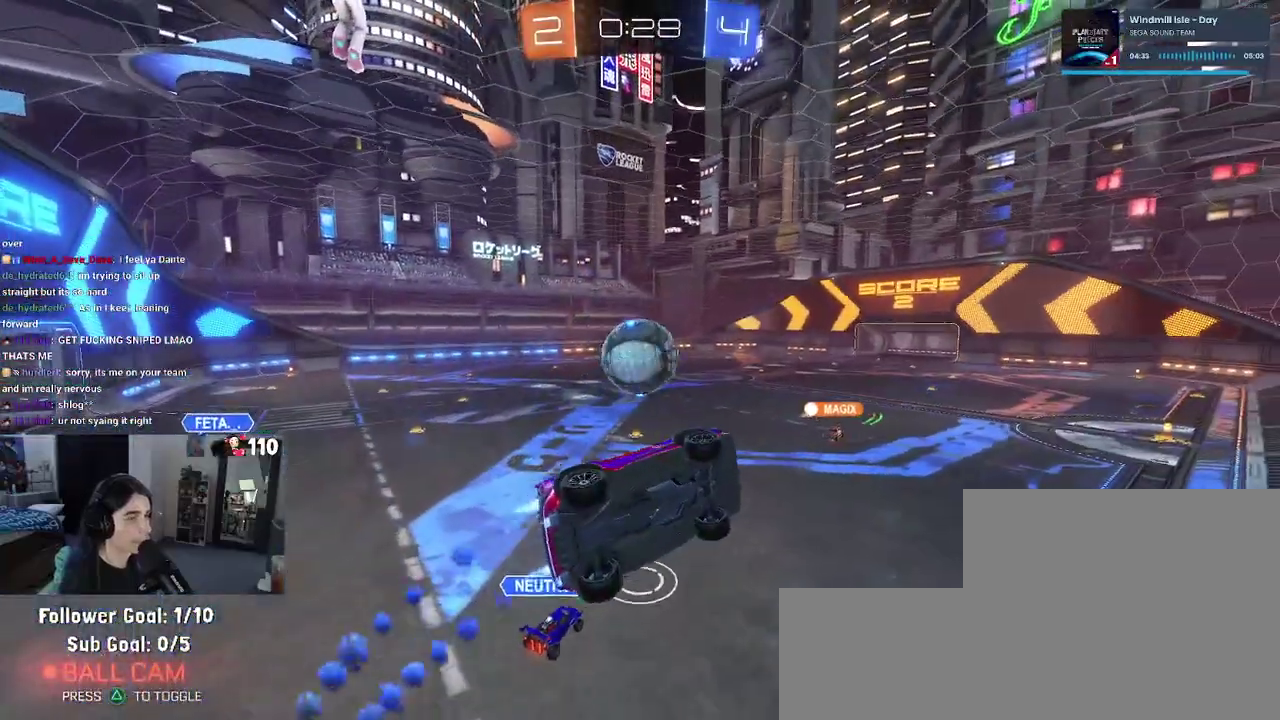
{"buttons": ["R2"], "left_stick": "up-left", "right_stick": "center", "events": [[150, "SQUARE", "down"], [200, "left_stick", "right"], [300, "SQUARE", "up"], [317, "left_stick", "center"], [333, "R1", "up"], [433, "left_stick", "up-left"]]}
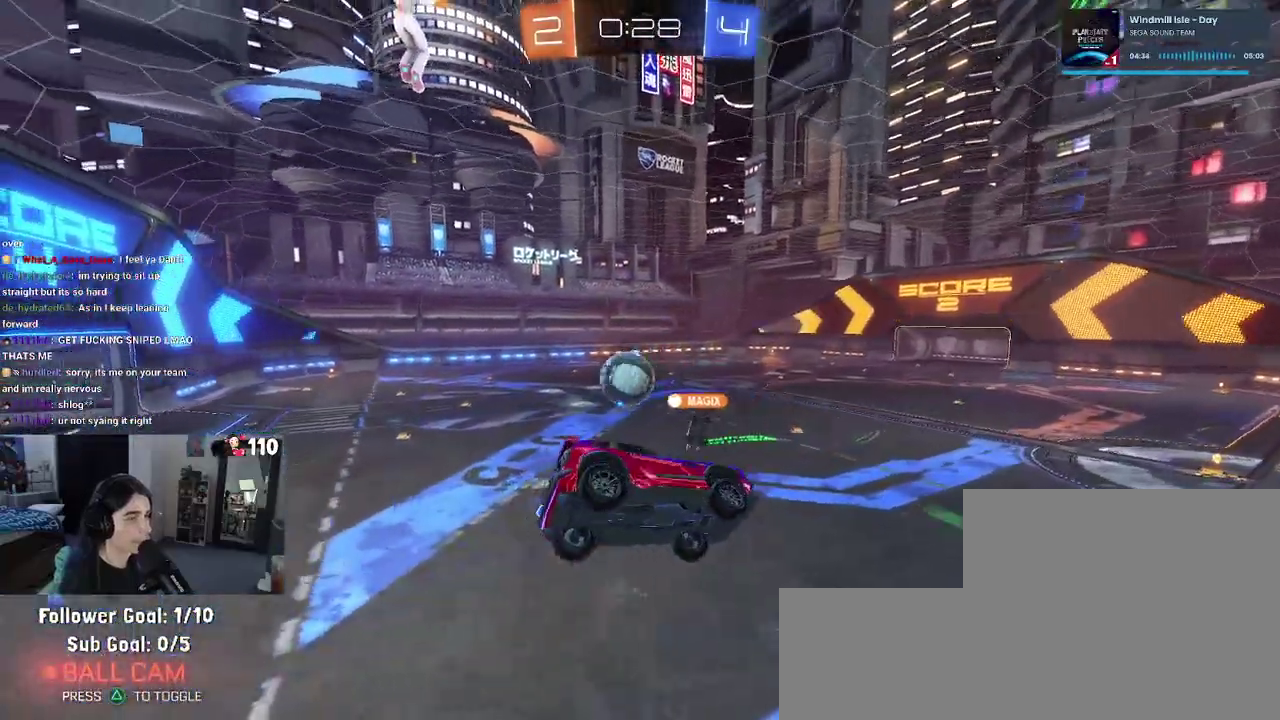
{"buttons": ["R2"], "left_stick": "center", "right_stick": "center", "events": [[33, "SQUARE", "down"], [67, "left_stick", "center"], [200, "left_stick", "left"], [217, "SQUARE", "up"], [283, "left_stick", "center"]]}